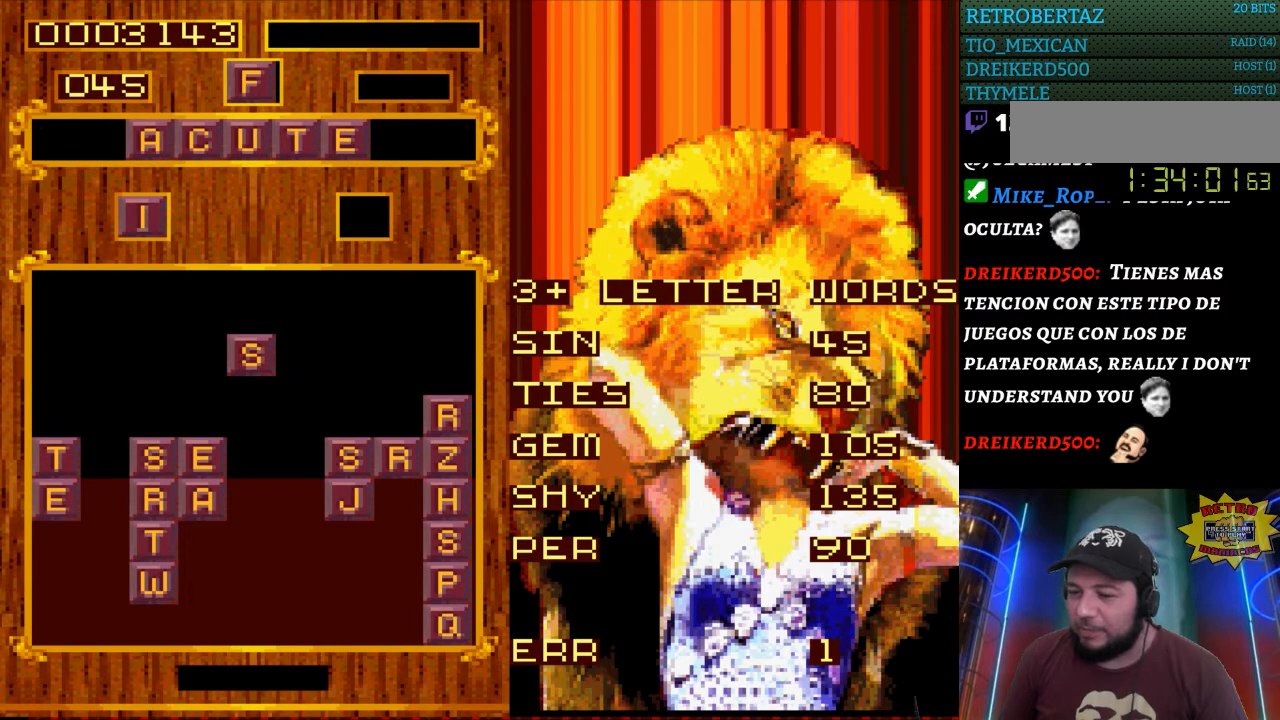
Gameplay with a controller (Nintendo layout); each line is a JSON object with the inputs held at the frame after it. "events" lists button and stick changes between this image and that frame as [ms after this image, input, new state], when the widget could be followed in between. Not read: L3 R3.
{"buttons": [], "events": [[67, "DPAD_LEFT", "down"], [200, "DPAD_LEFT", "up"]]}
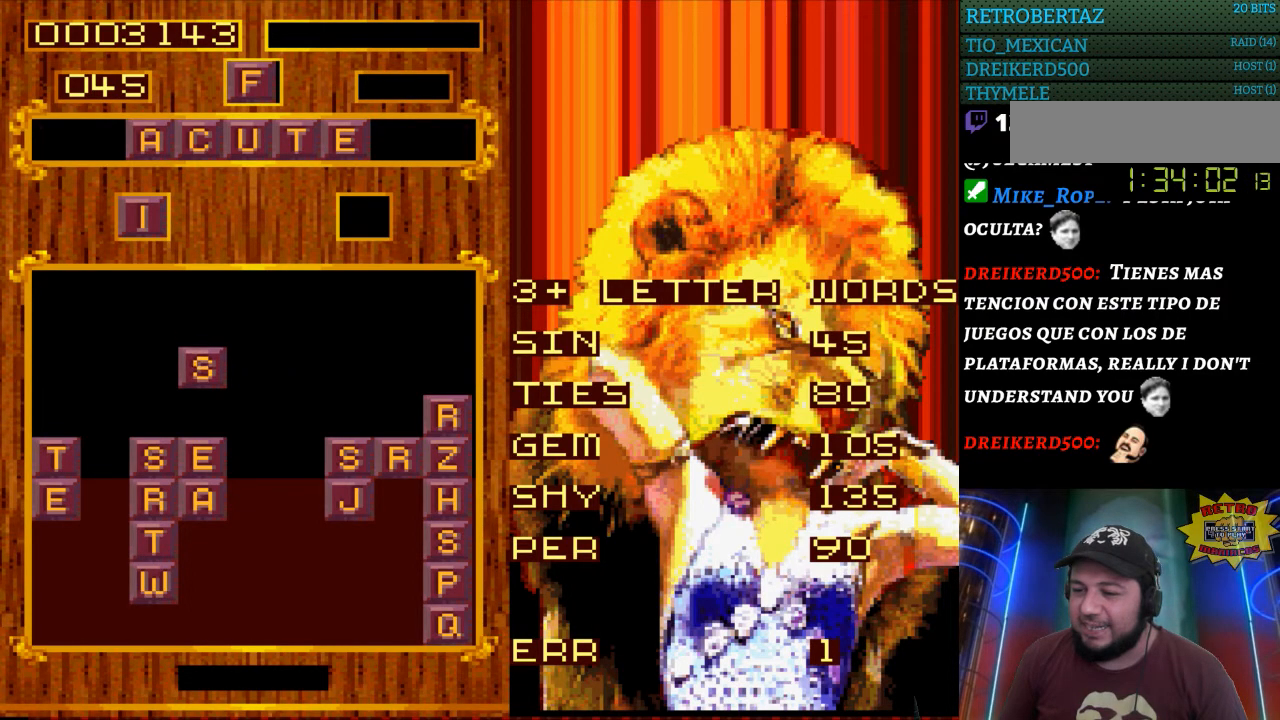
{"buttons": [], "events": []}
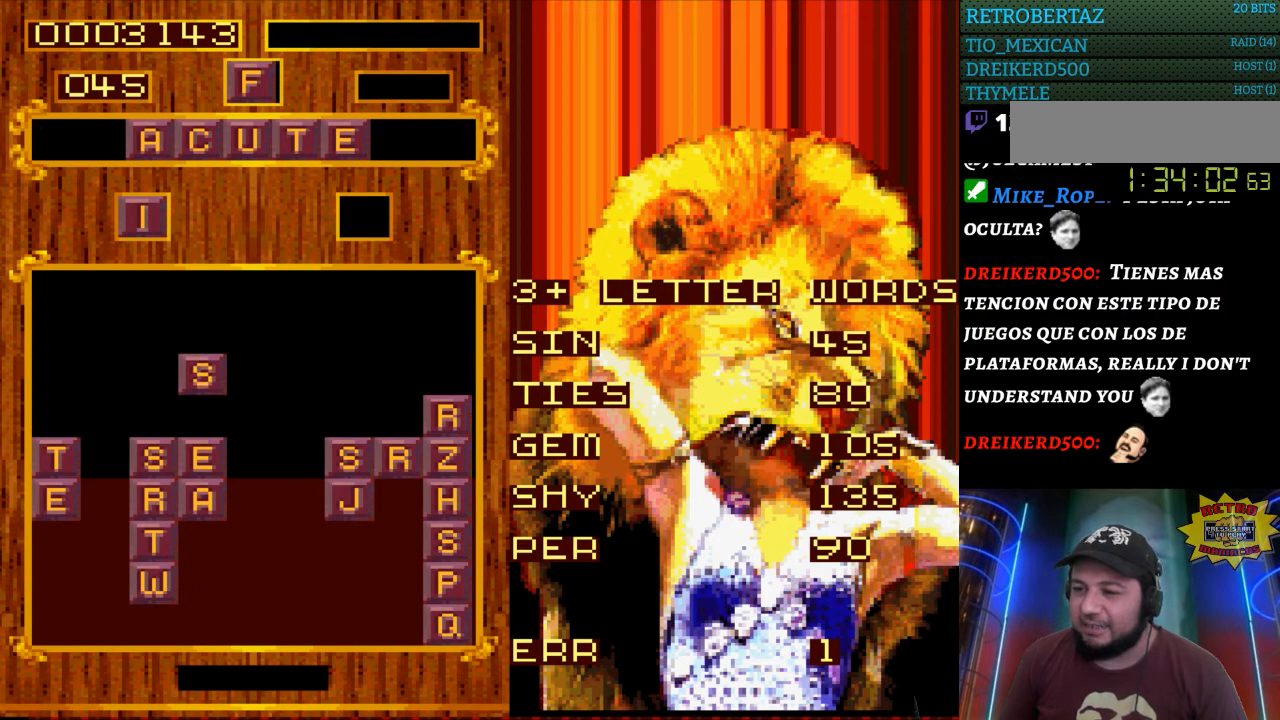
{"buttons": [], "events": []}
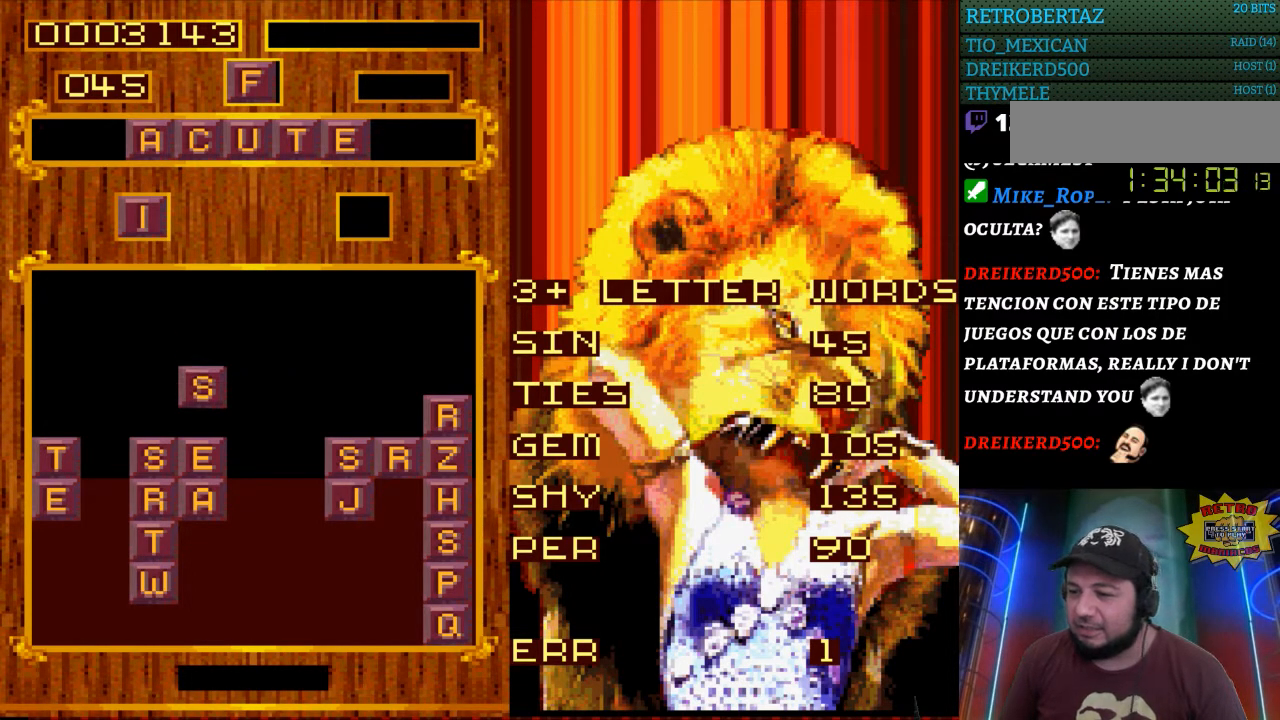
{"buttons": [], "events": []}
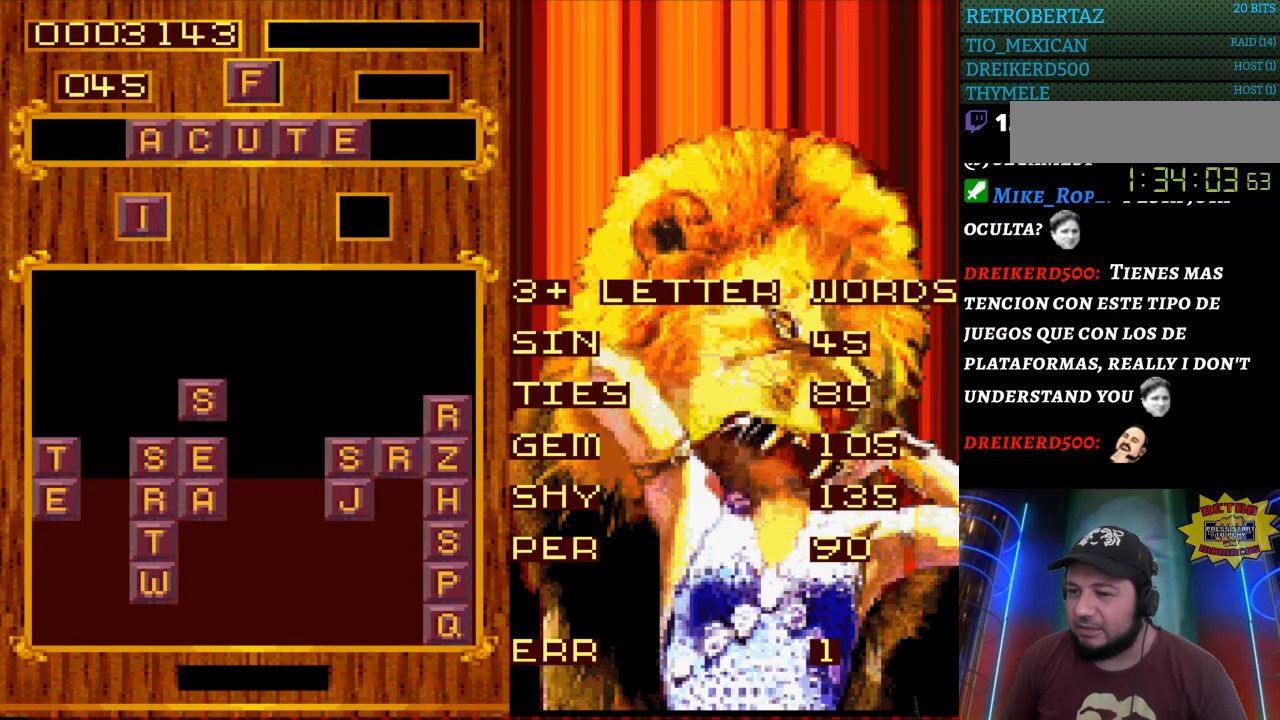
{"buttons": [], "events": []}
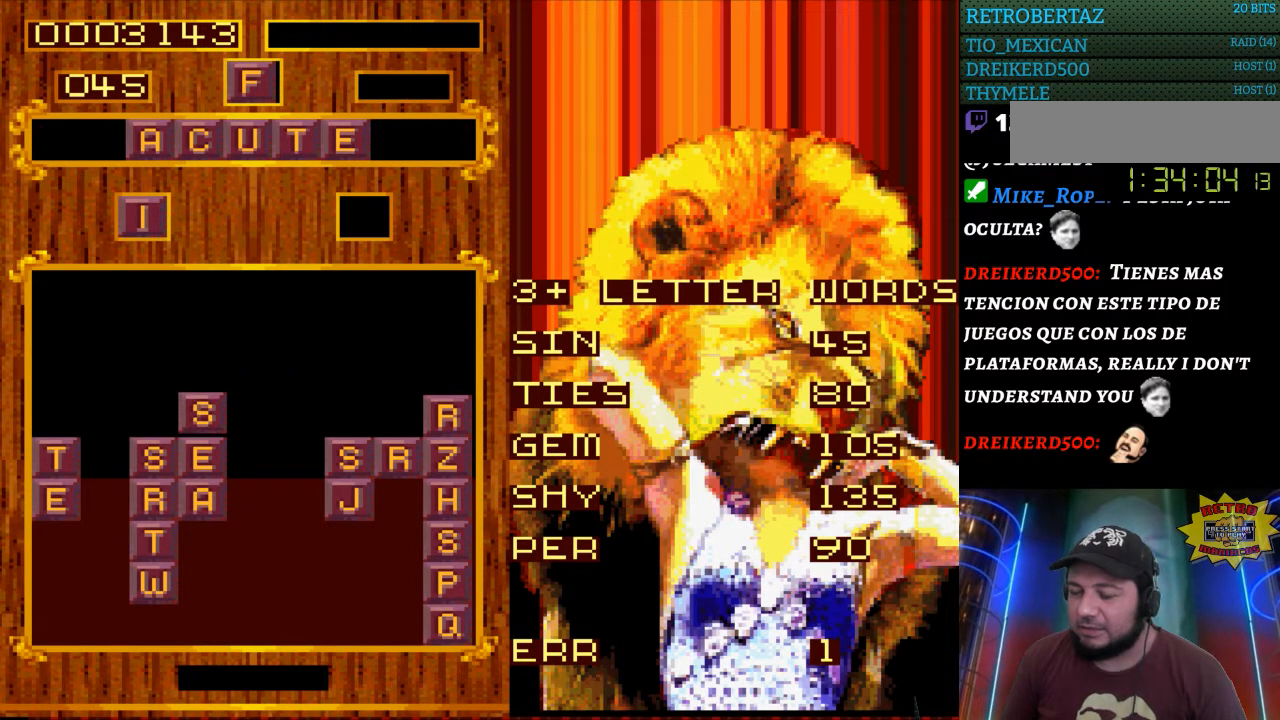
{"buttons": [], "events": []}
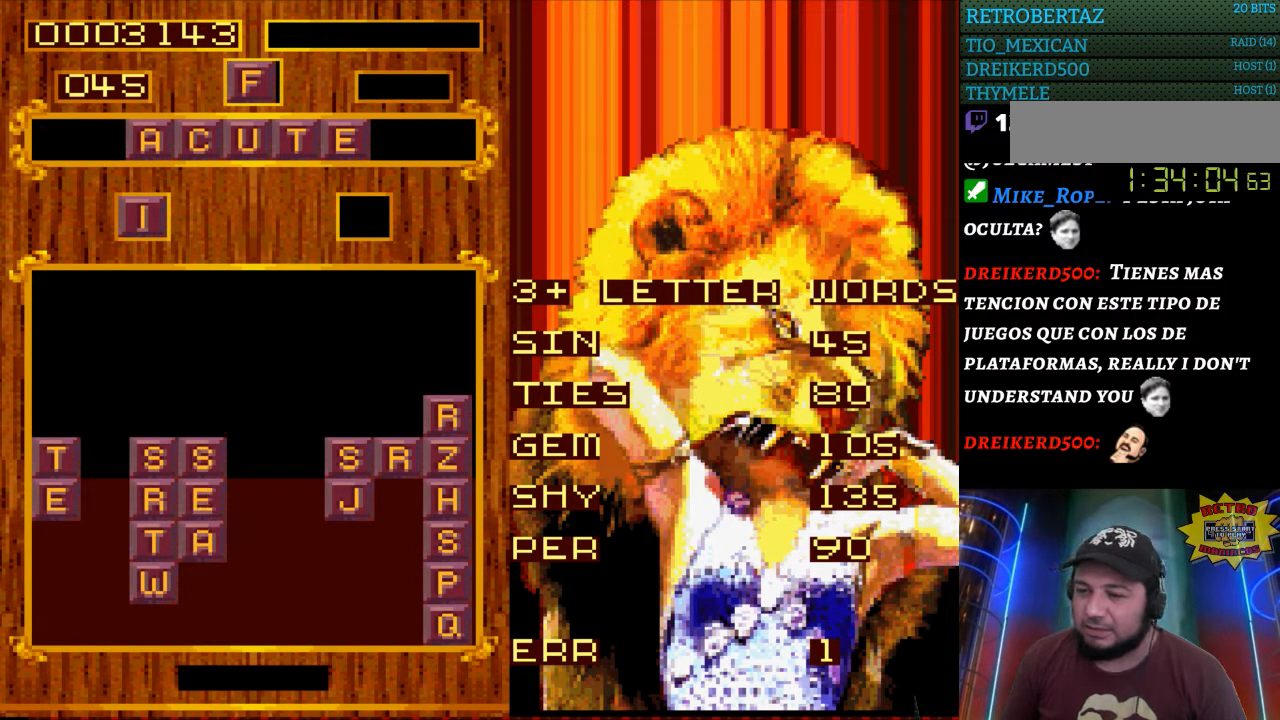
{"buttons": [], "events": []}
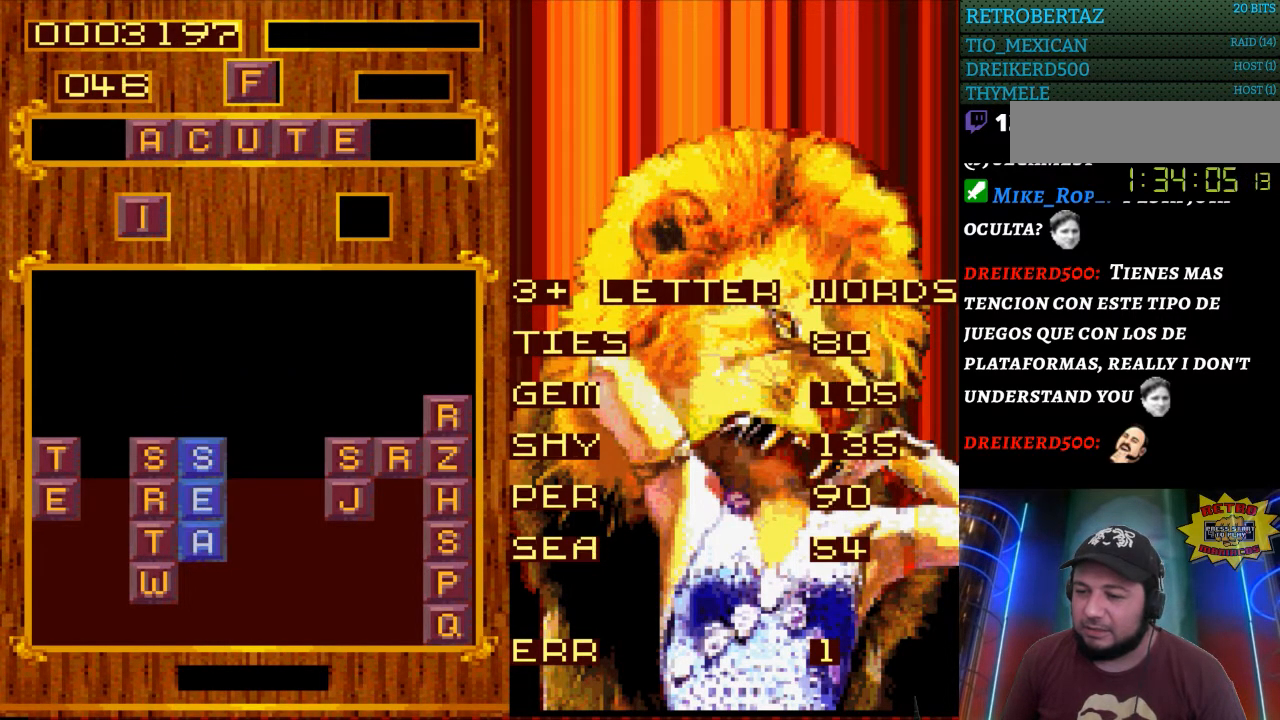
{"buttons": [], "events": []}
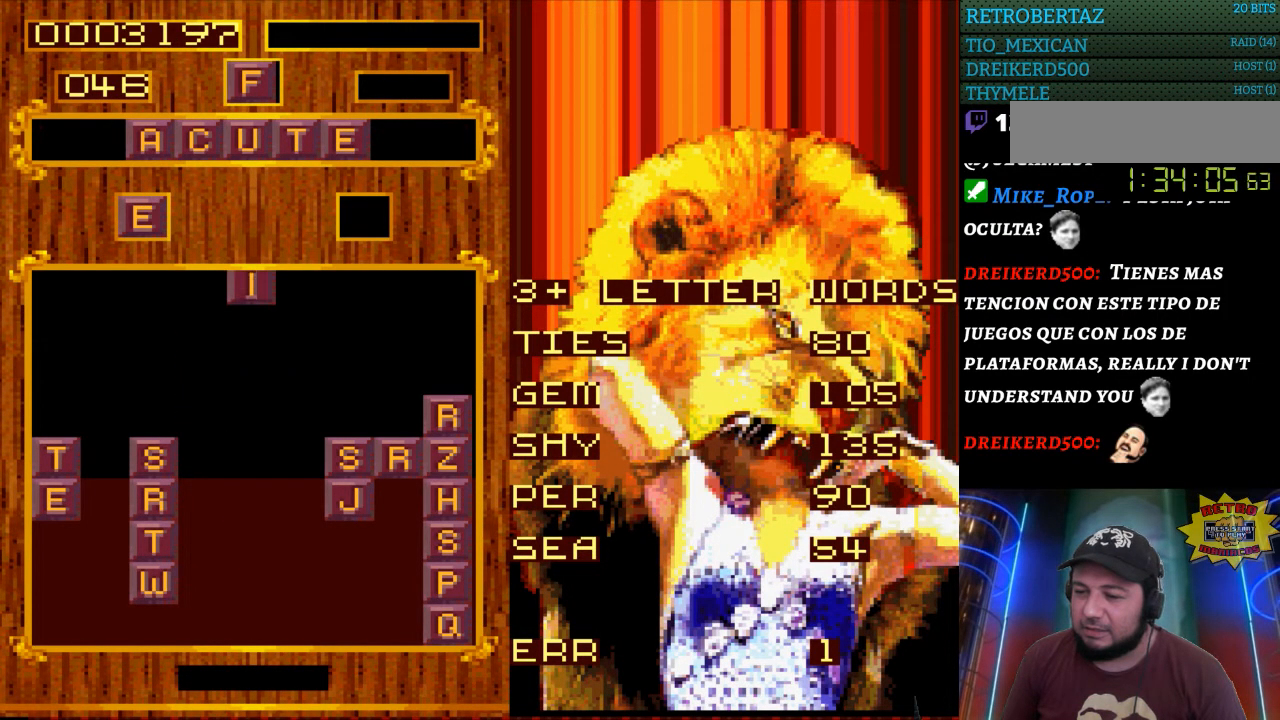
{"buttons": [], "events": [[217, "DPAD_LEFT", "down"], [317, "DPAD_LEFT", "up"]]}
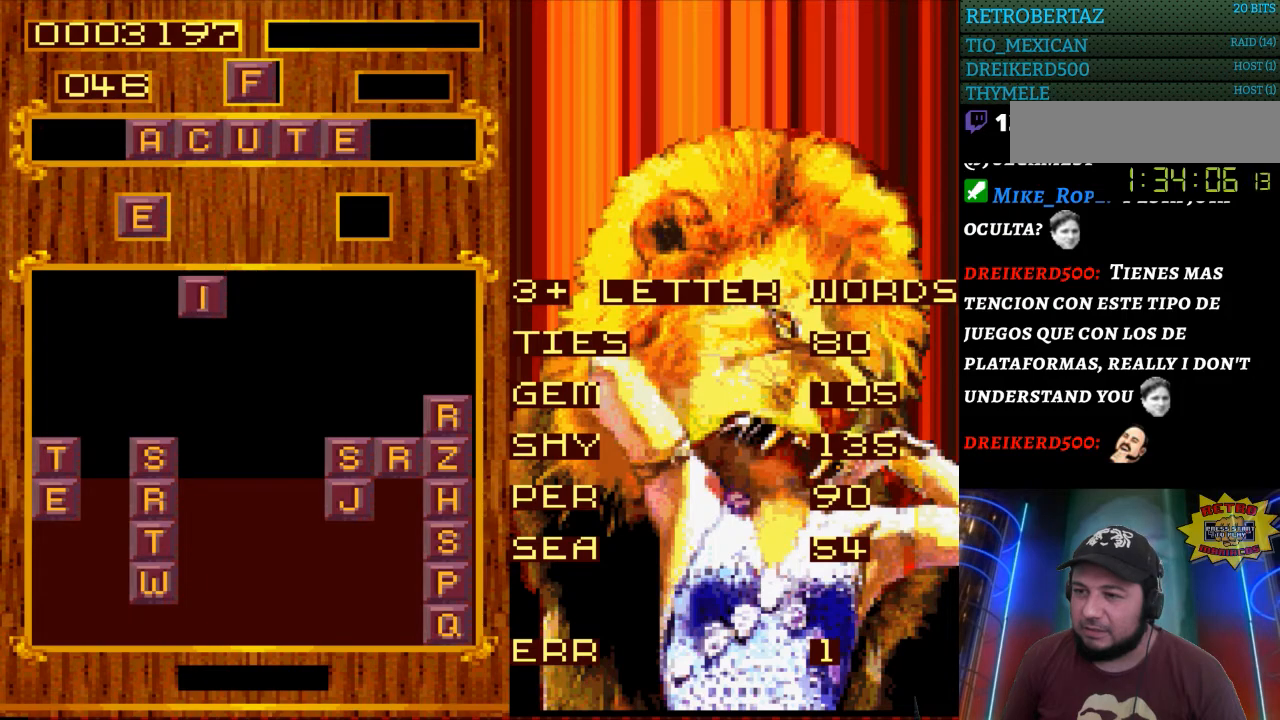
{"buttons": [], "events": []}
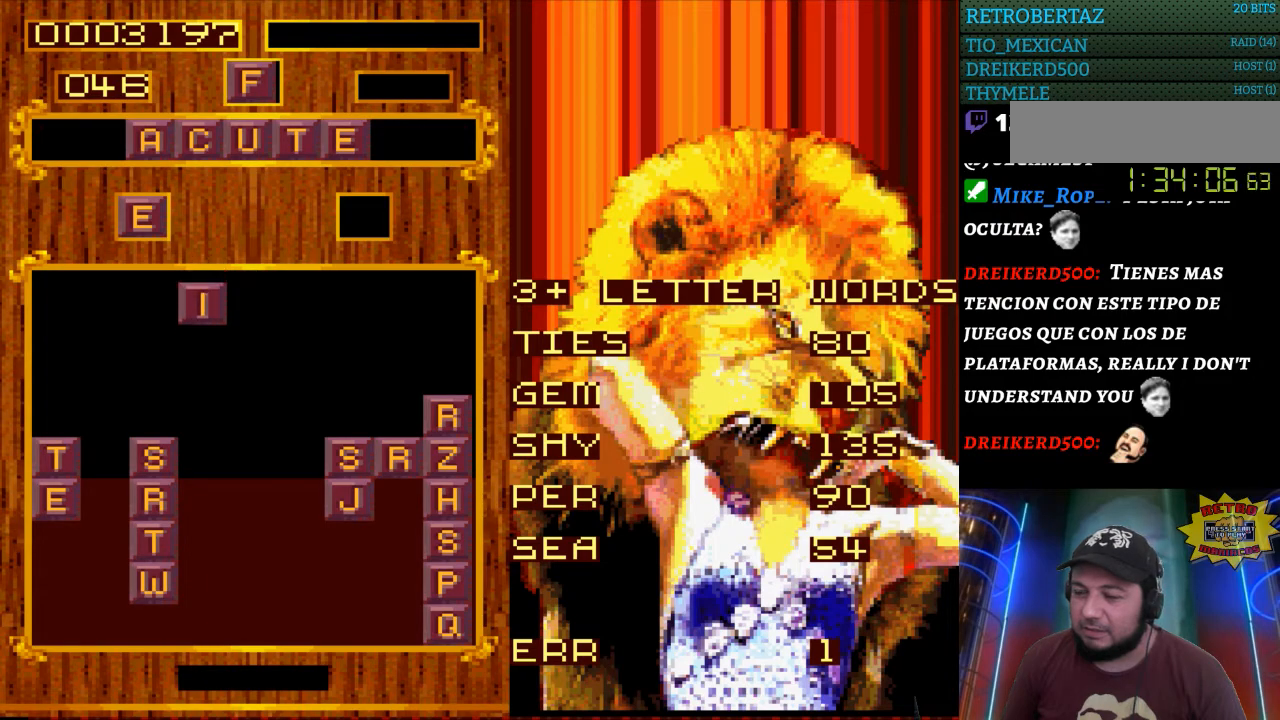
{"buttons": [], "events": []}
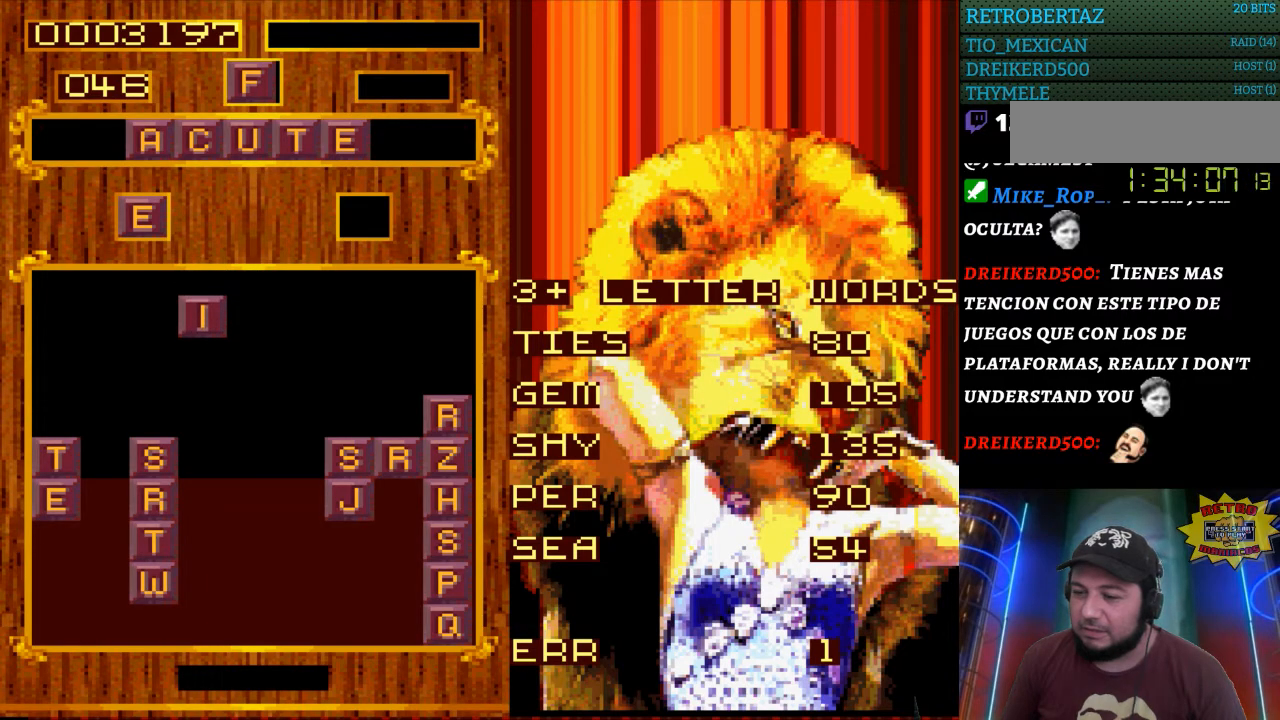
{"buttons": ["DPAD_DOWN"], "events": [[350, "DPAD_DOWN", "down"]]}
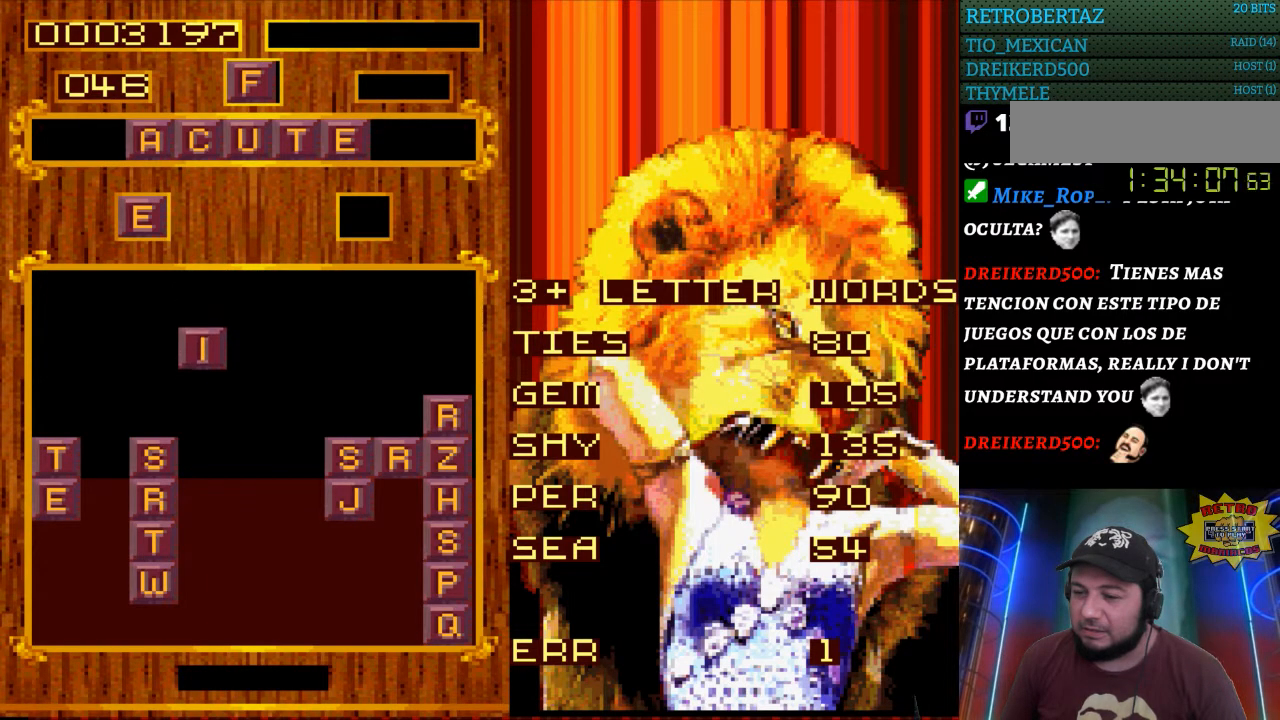
{"buttons": [], "events": [[217, "DPAD_DOWN", "up"]]}
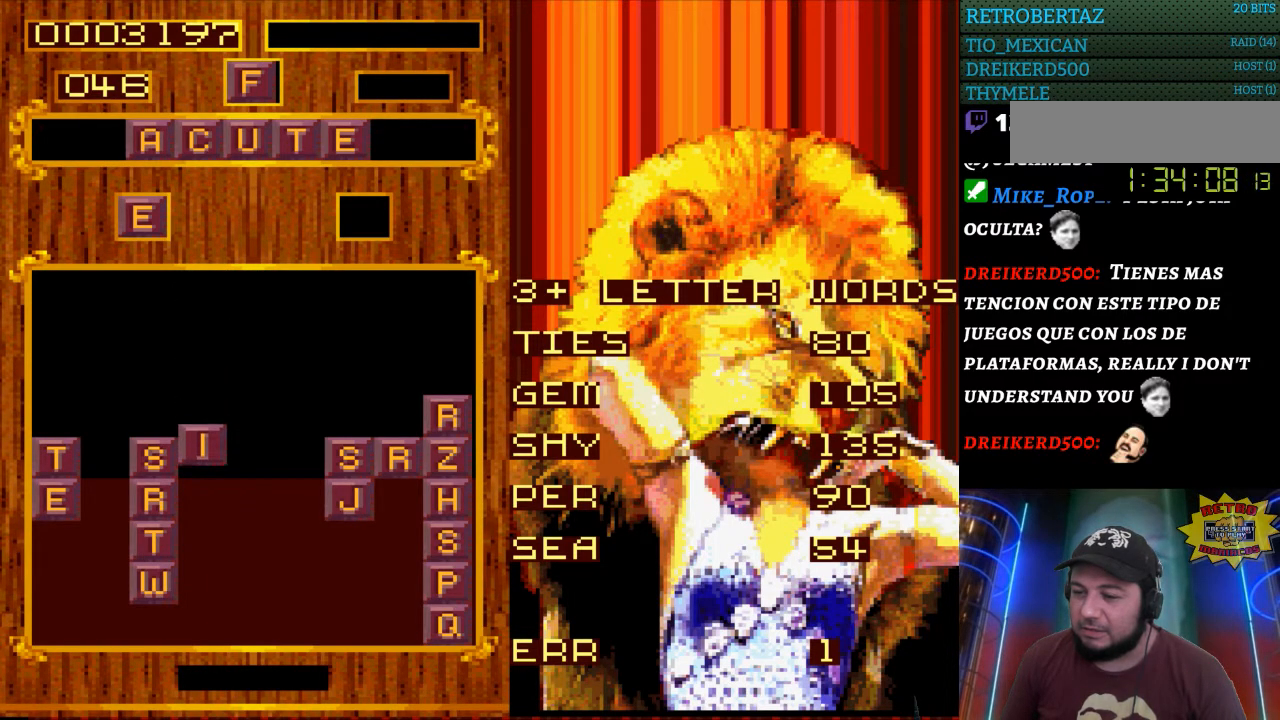
{"buttons": [], "events": []}
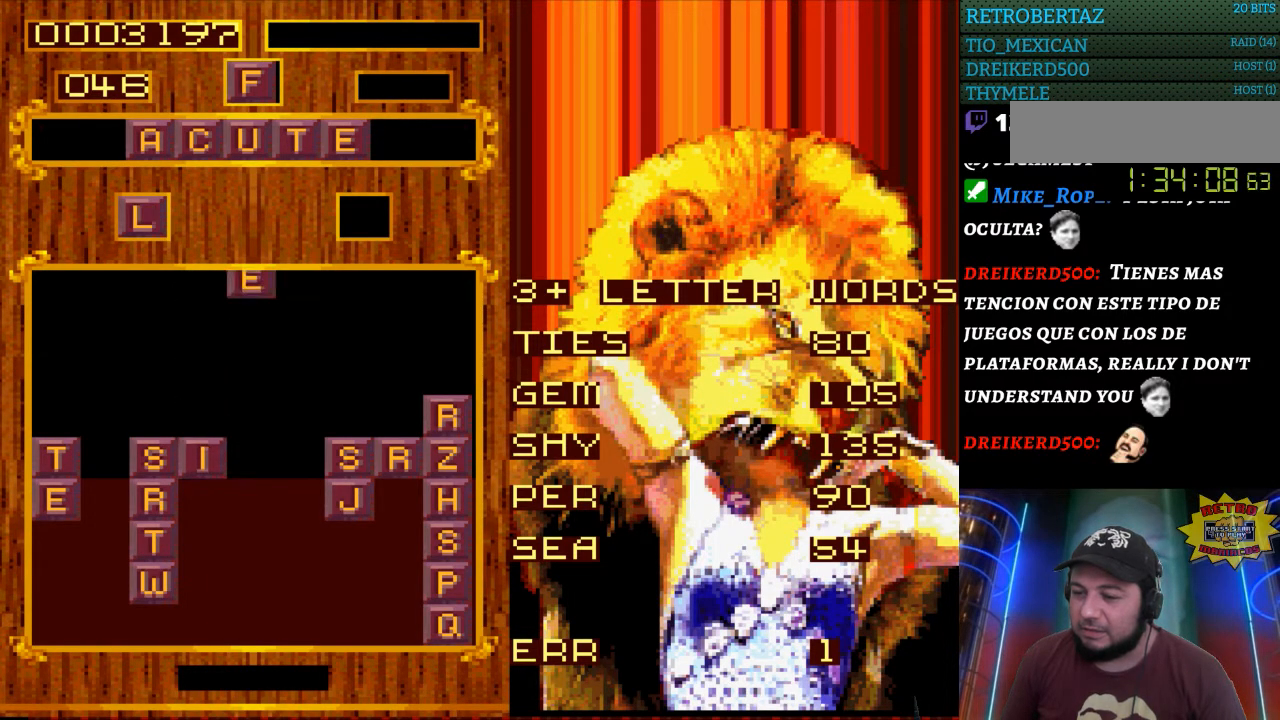
{"buttons": ["DPAD_DOWN"], "events": [[367, "DPAD_DOWN", "down"]]}
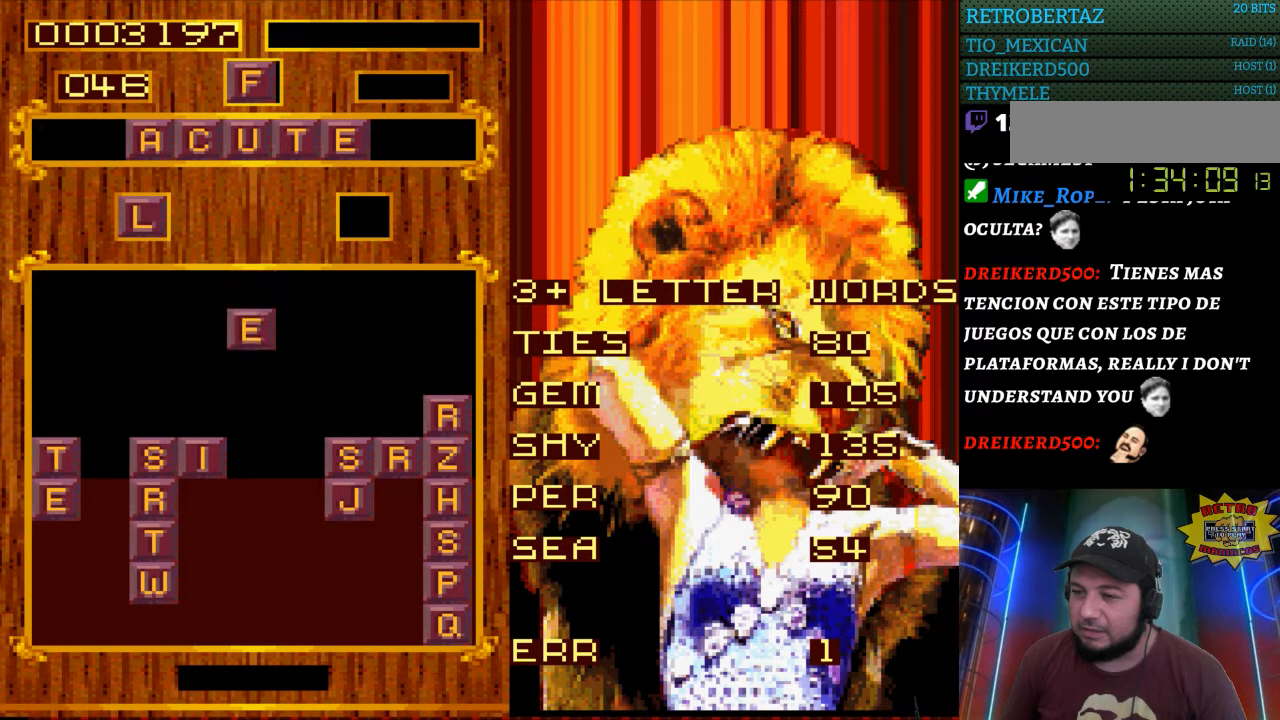
{"buttons": [], "events": [[33, "DPAD_DOWN", "up"], [167, "DPAD_LEFT", "down"], [233, "DPAD_LEFT", "up"]]}
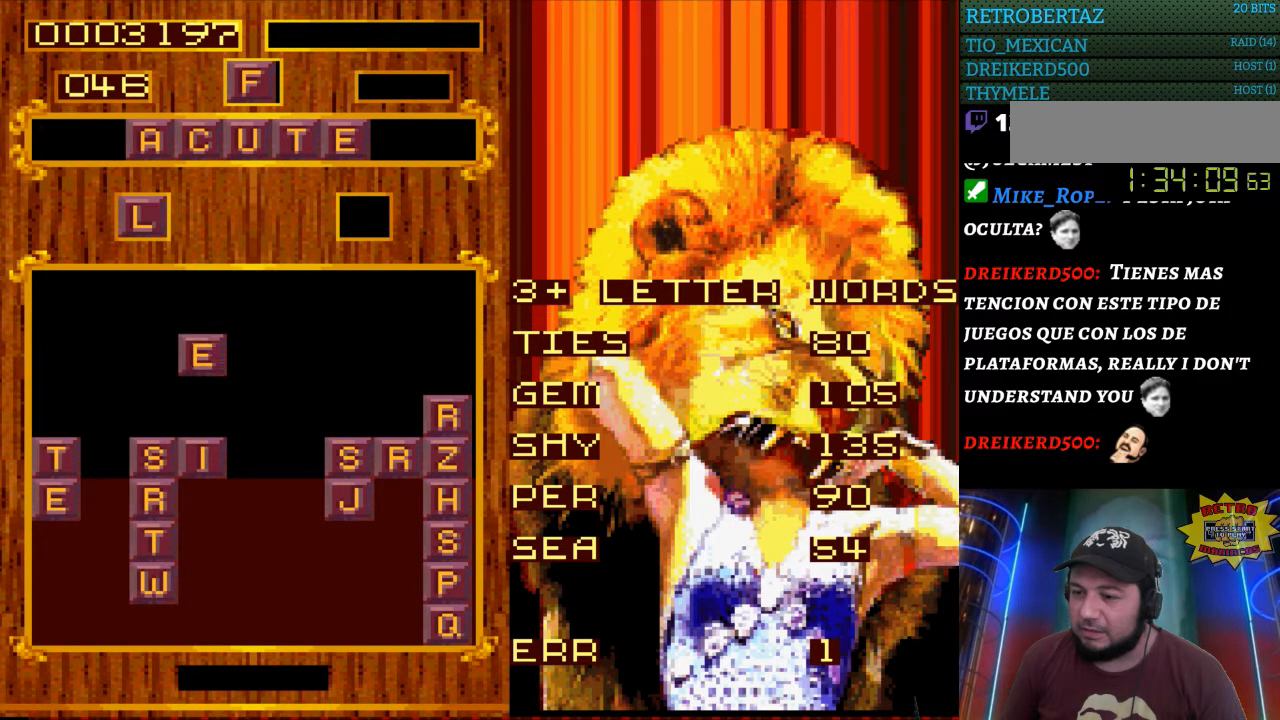
{"buttons": [], "events": [[117, "DPAD_DOWN", "down"], [317, "DPAD_DOWN", "up"]]}
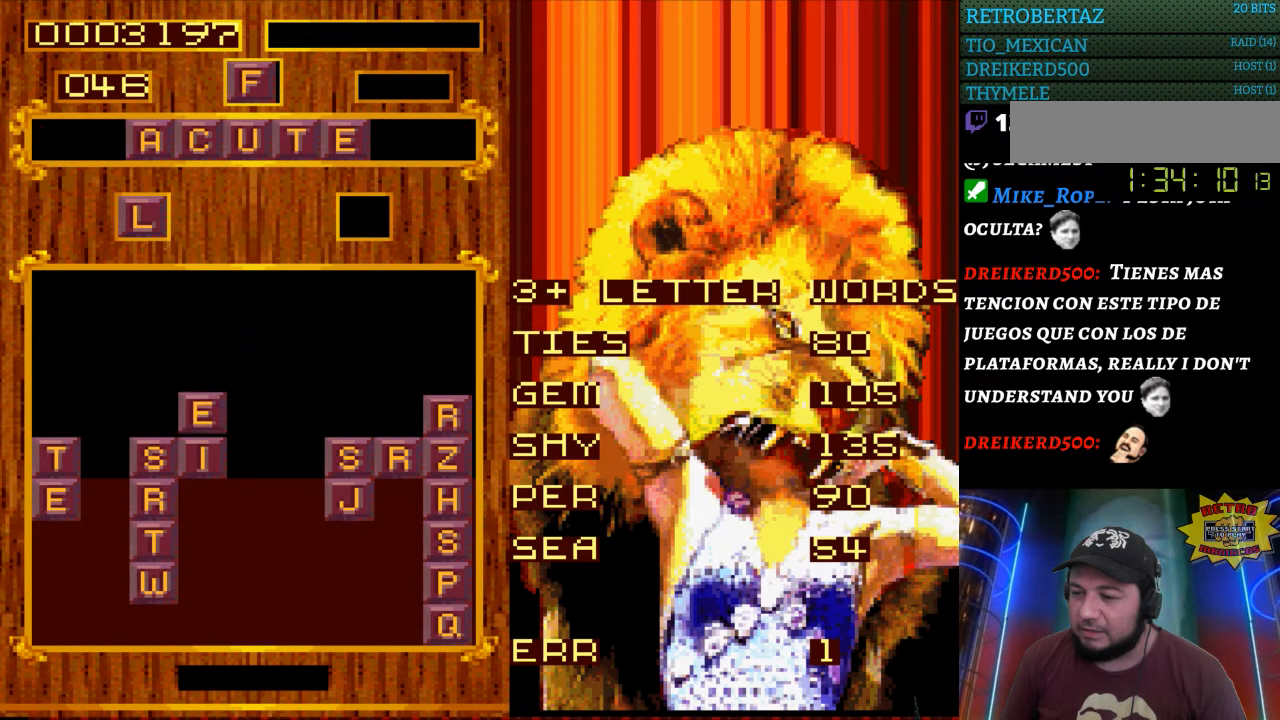
{"buttons": [], "events": []}
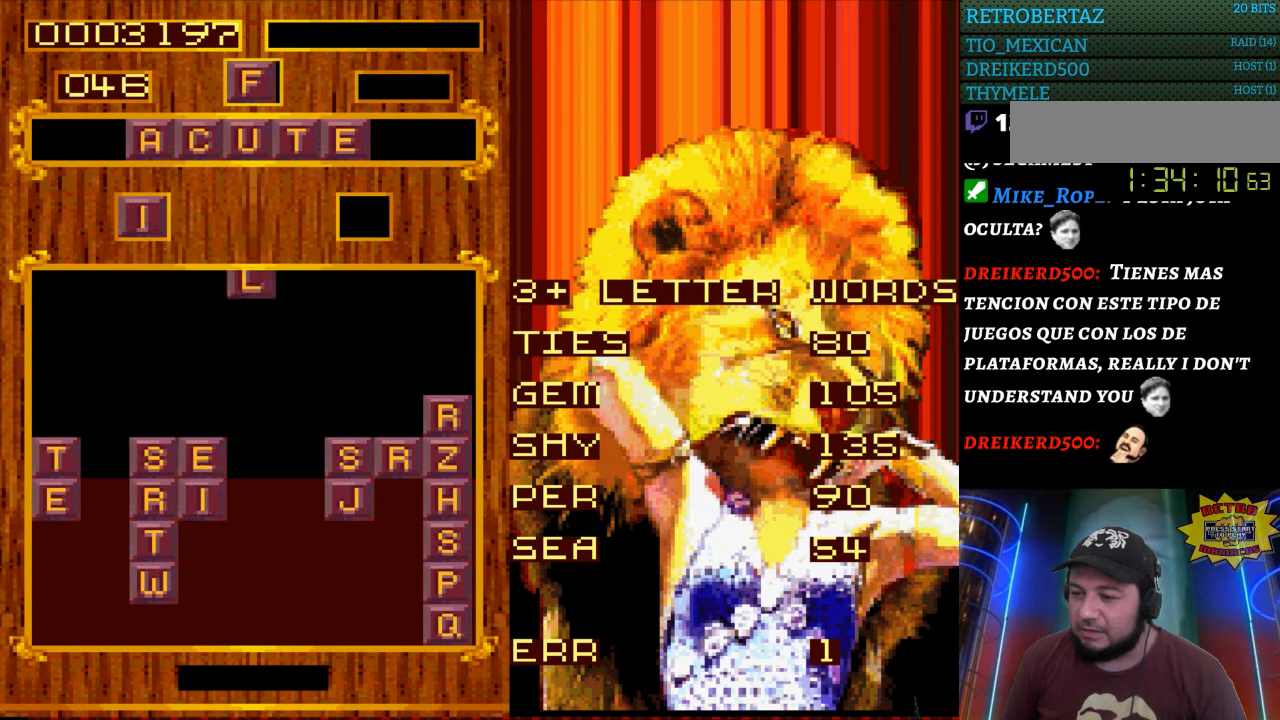
{"buttons": [], "events": []}
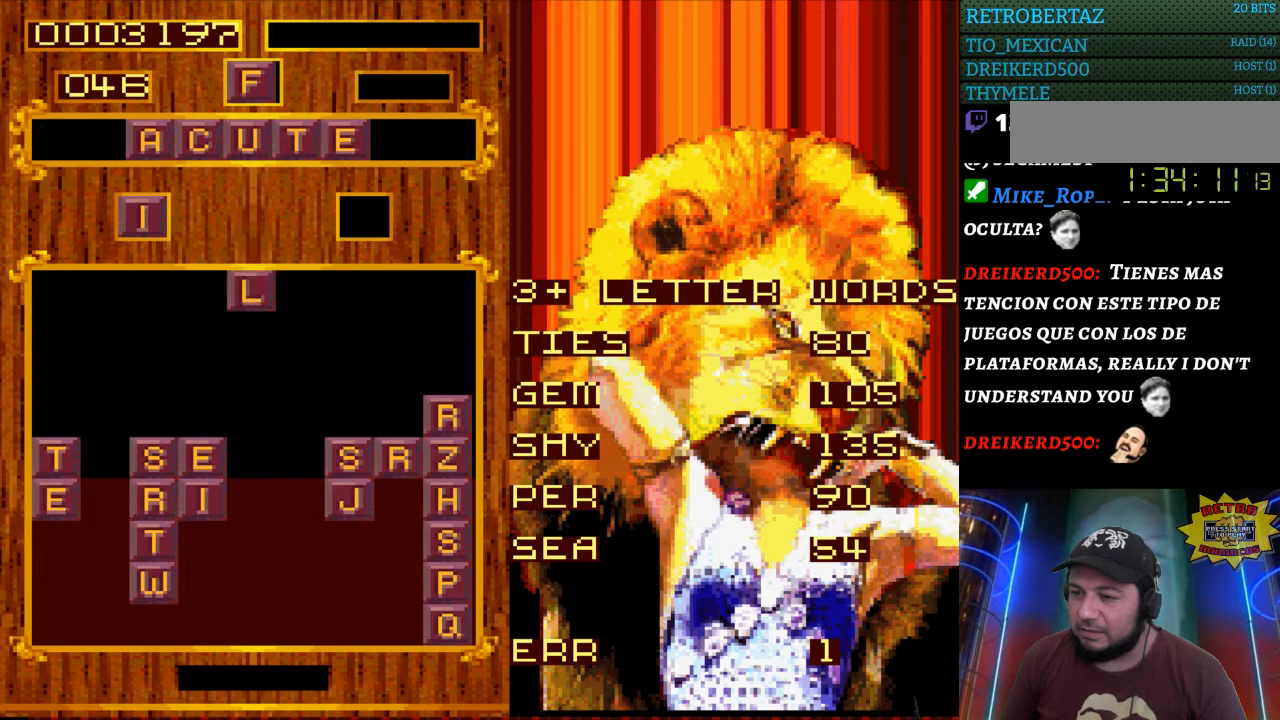
{"buttons": [], "events": [[117, "DPAD_DOWN", "down"], [417, "DPAD_DOWN", "up"]]}
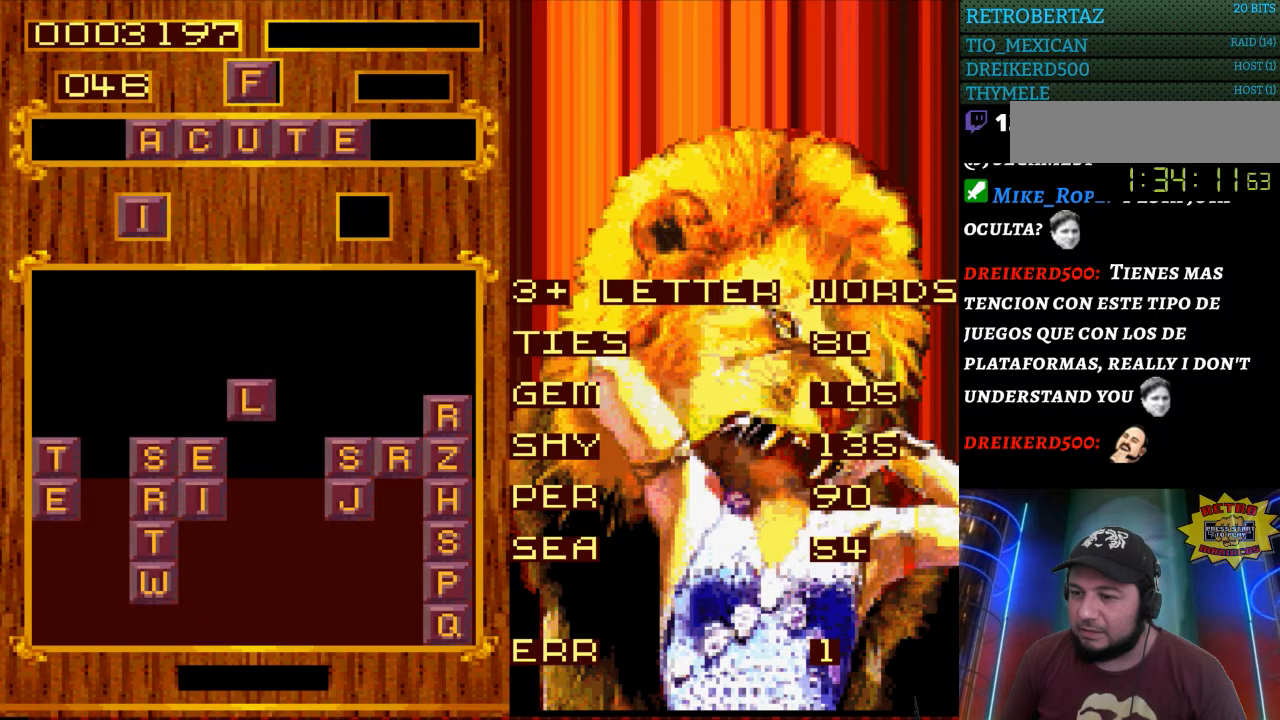
{"buttons": [], "events": [[350, "DPAD_DOWN", "down"], [400, "DPAD_DOWN", "up"]]}
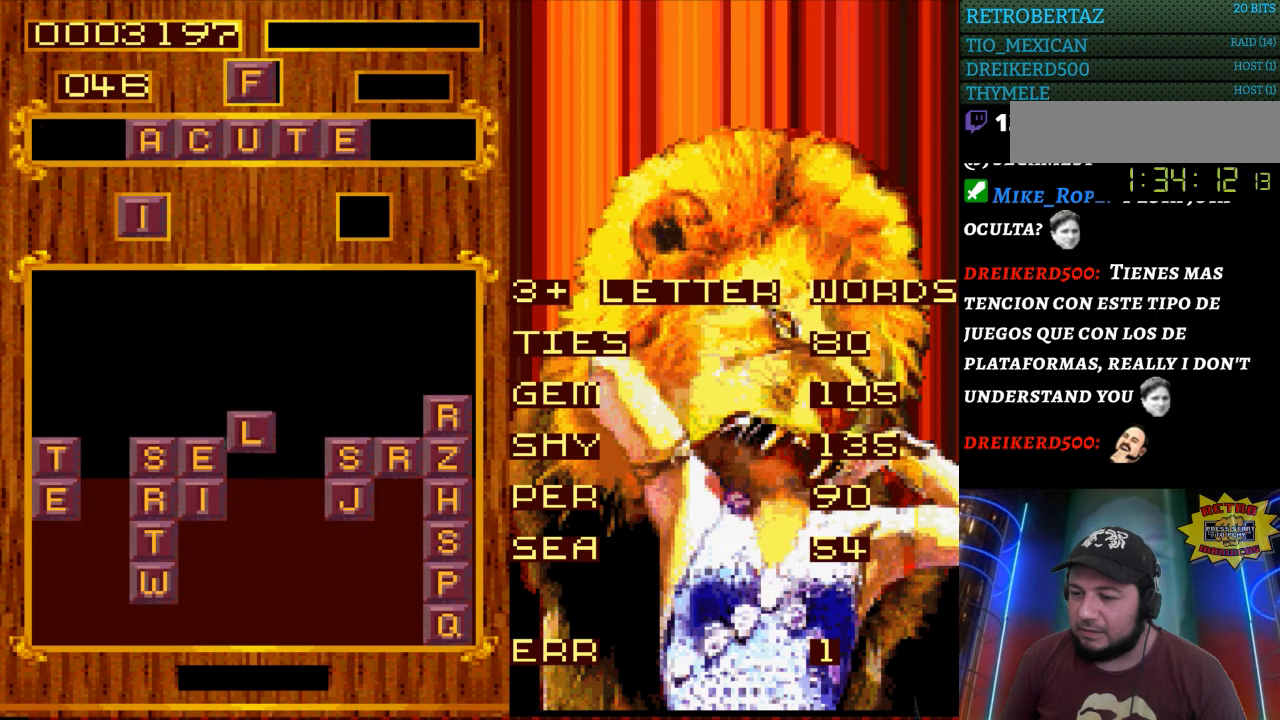
{"buttons": [], "events": []}
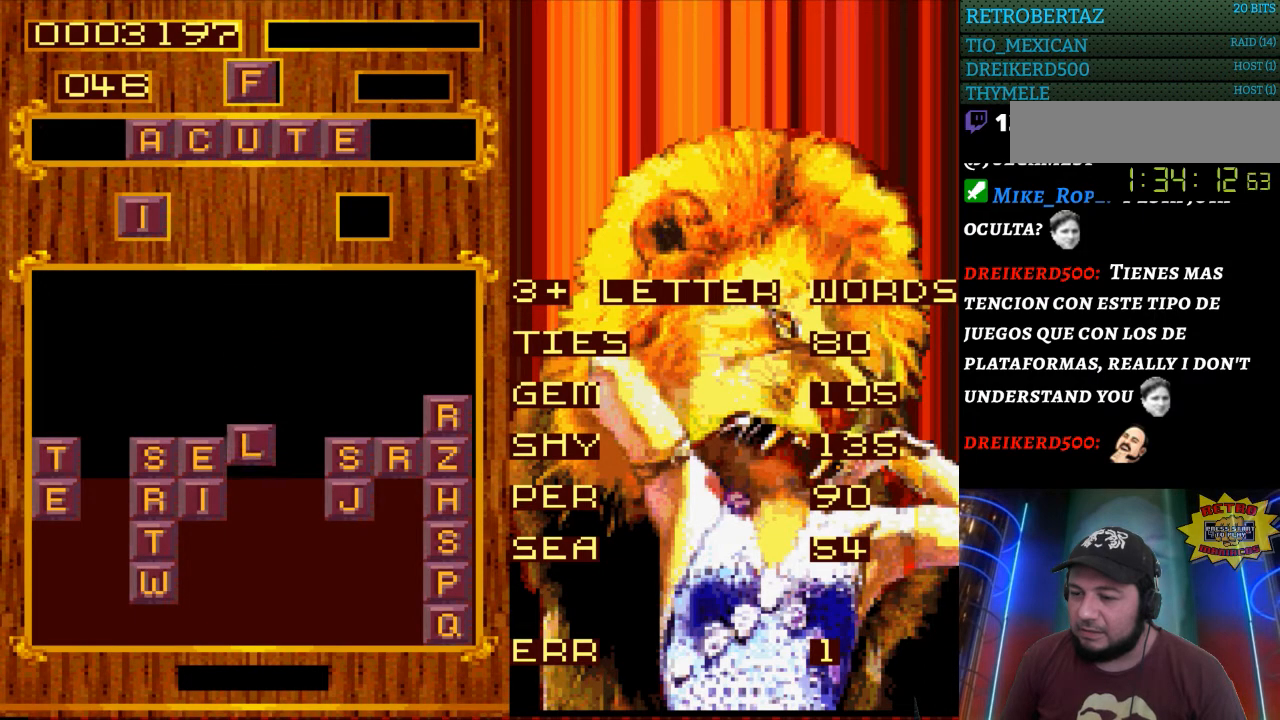
{"buttons": [], "events": []}
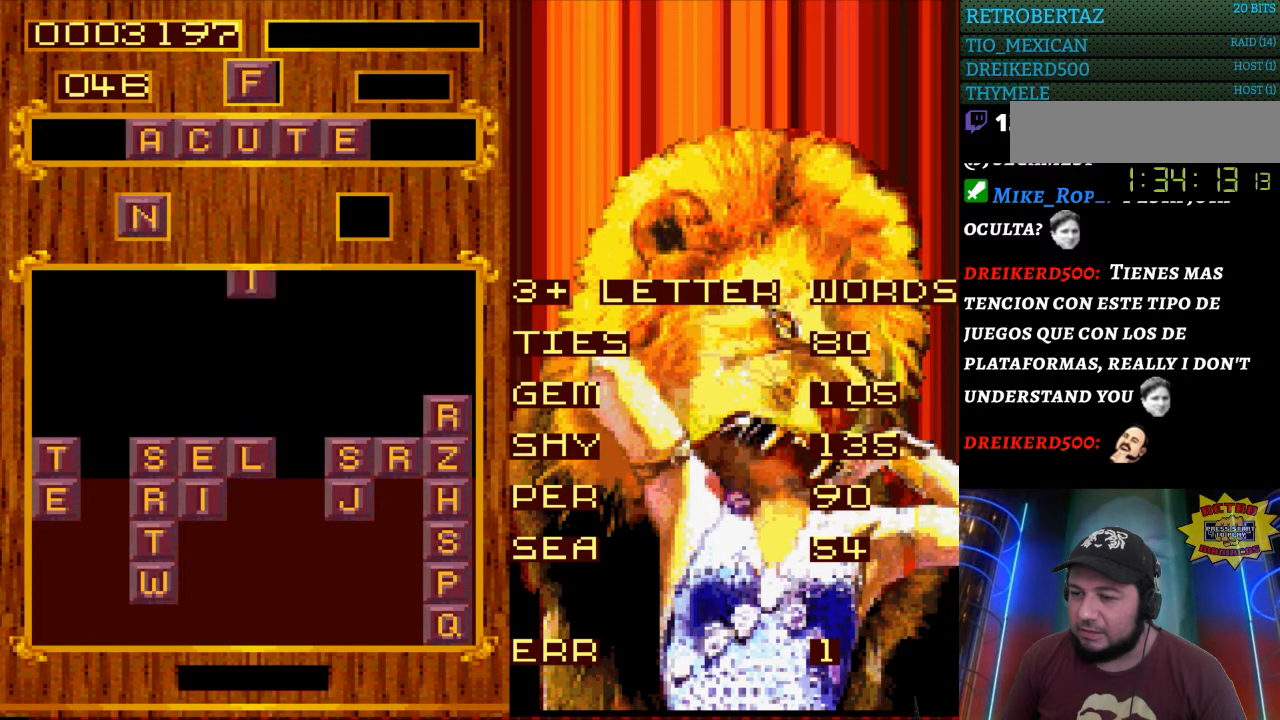
{"buttons": [], "events": []}
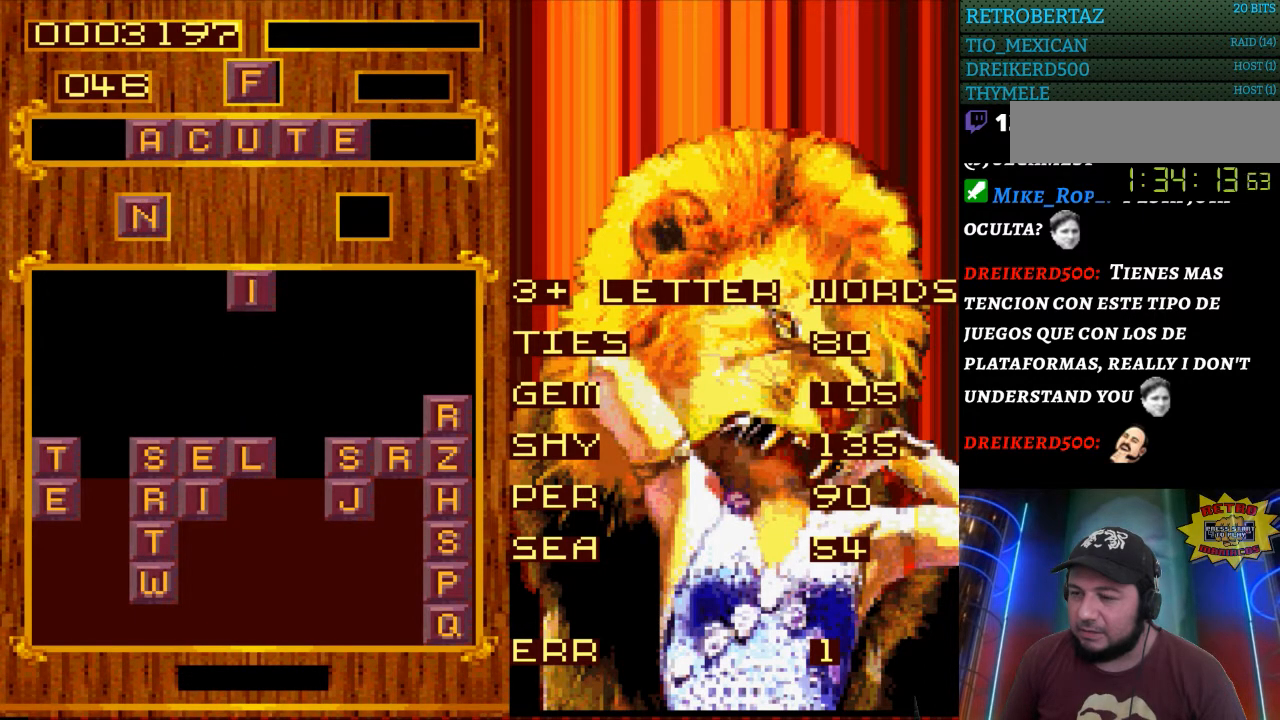
{"buttons": [], "events": []}
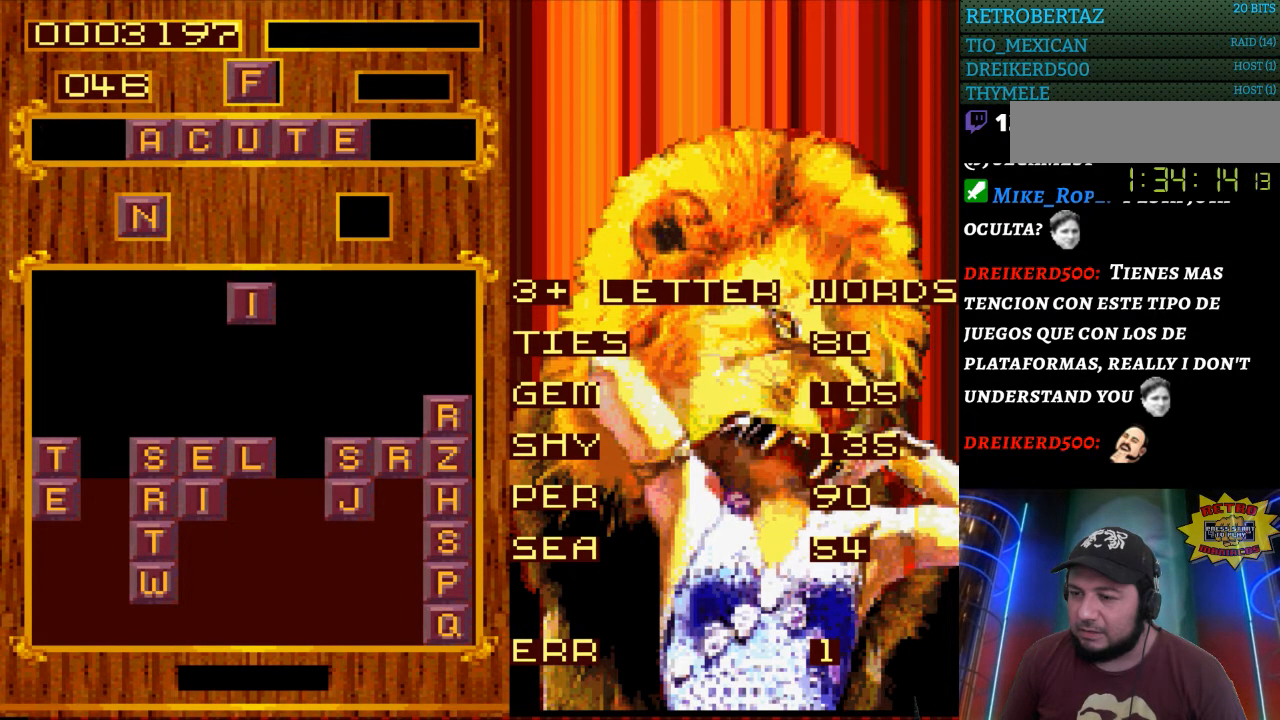
{"buttons": [], "events": [[117, "START", "down"], [267, "START", "up"]]}
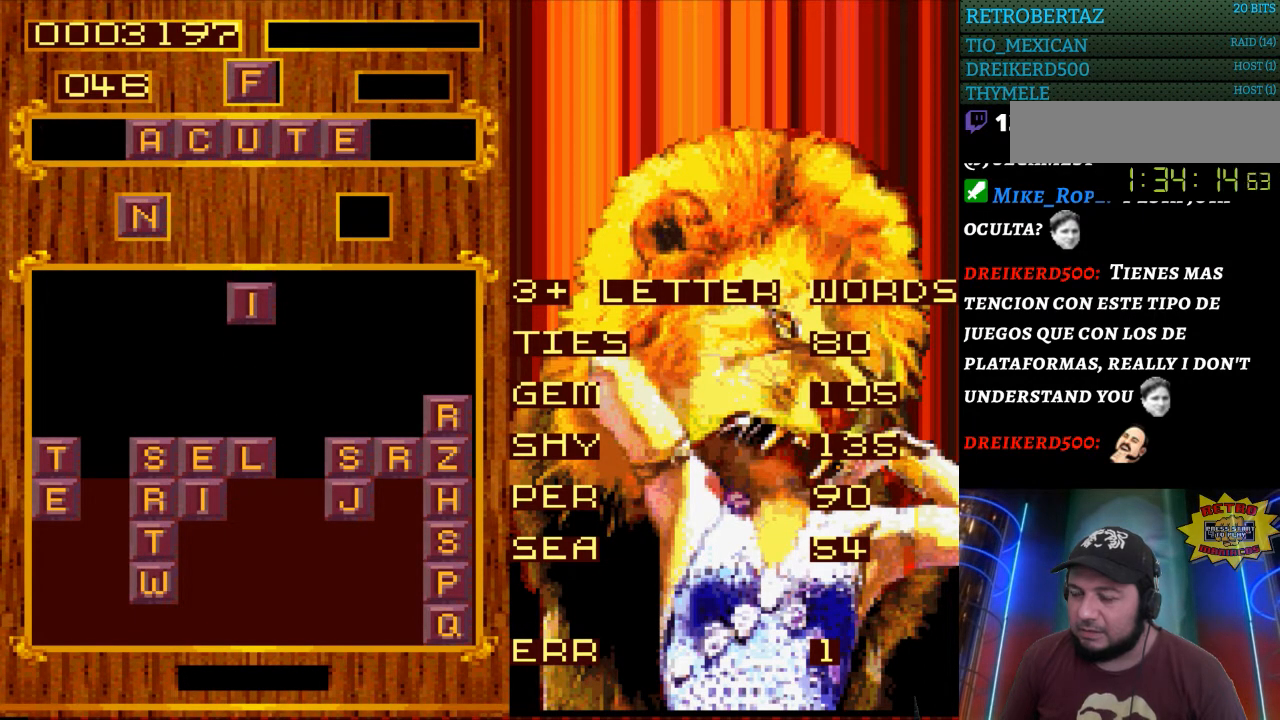
{"buttons": [], "events": []}
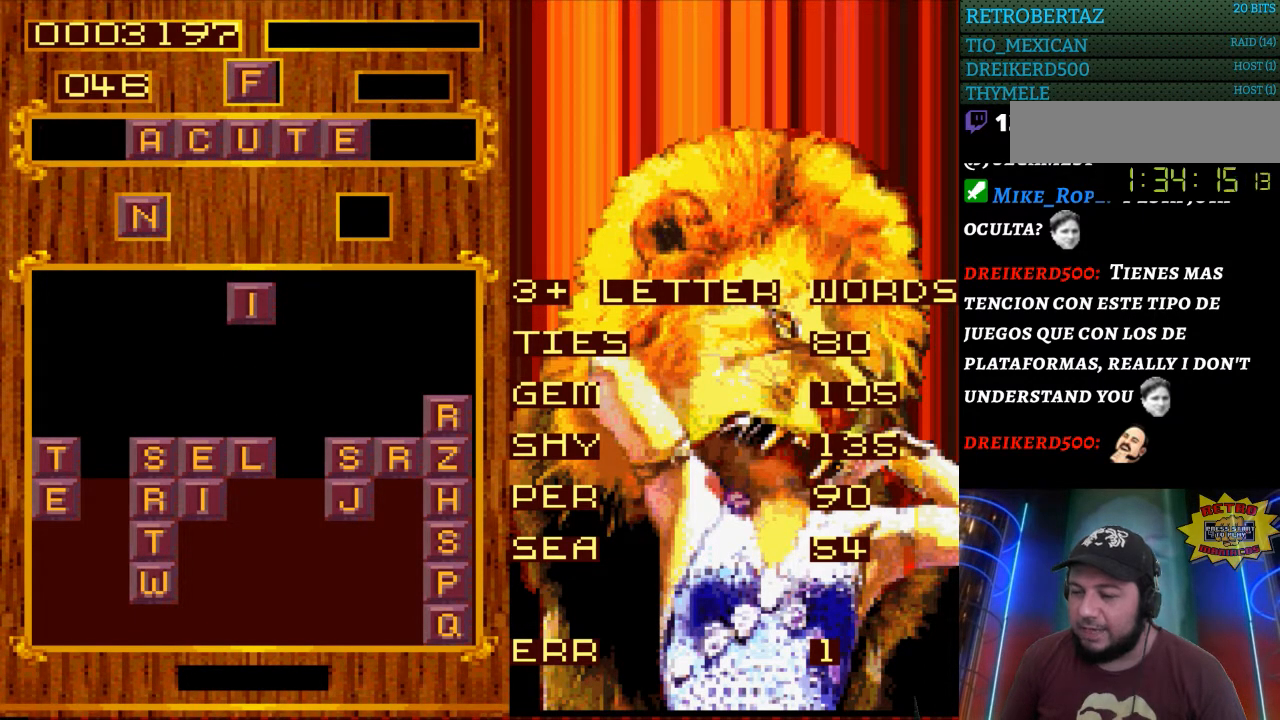
{"buttons": [], "events": []}
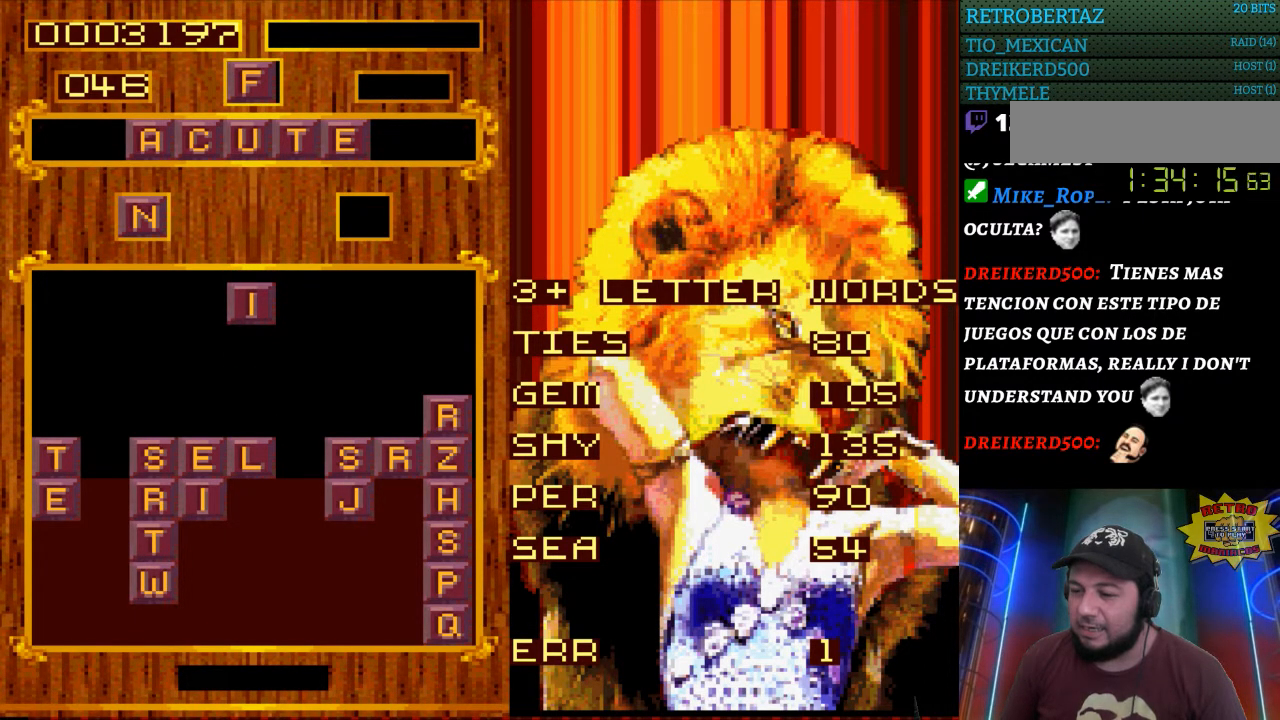
{"buttons": [], "events": []}
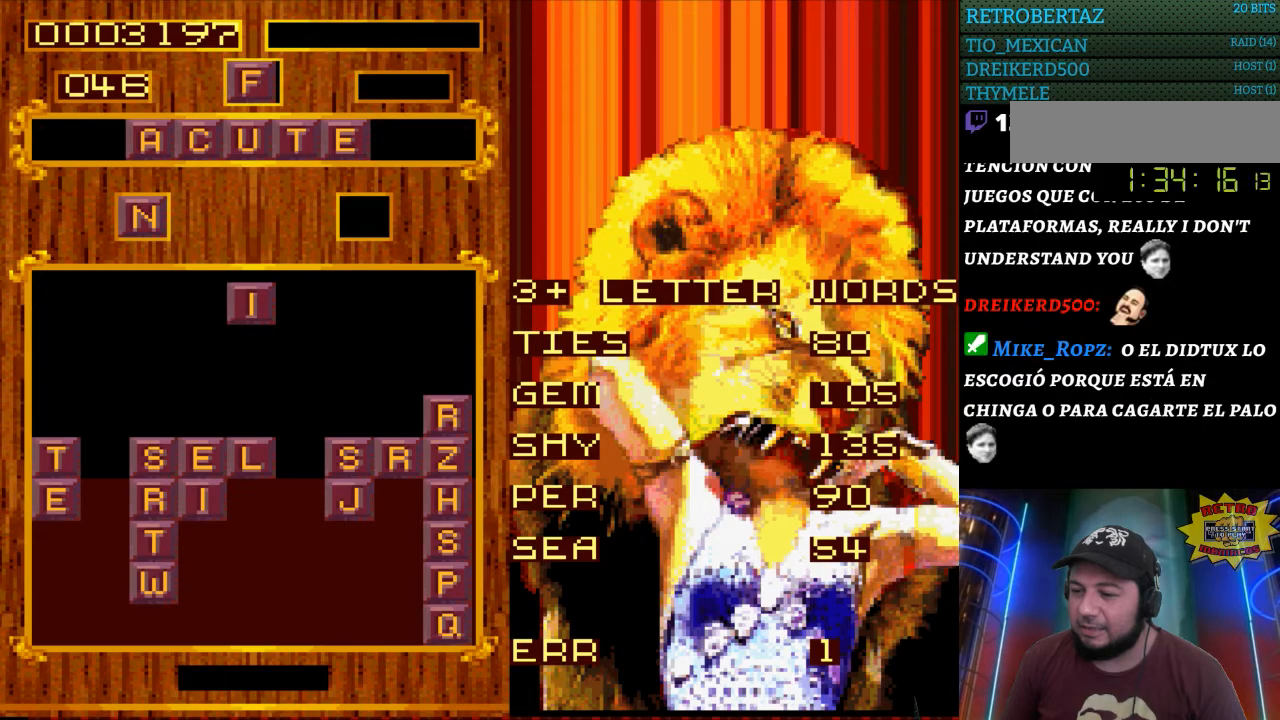
{"buttons": [], "events": []}